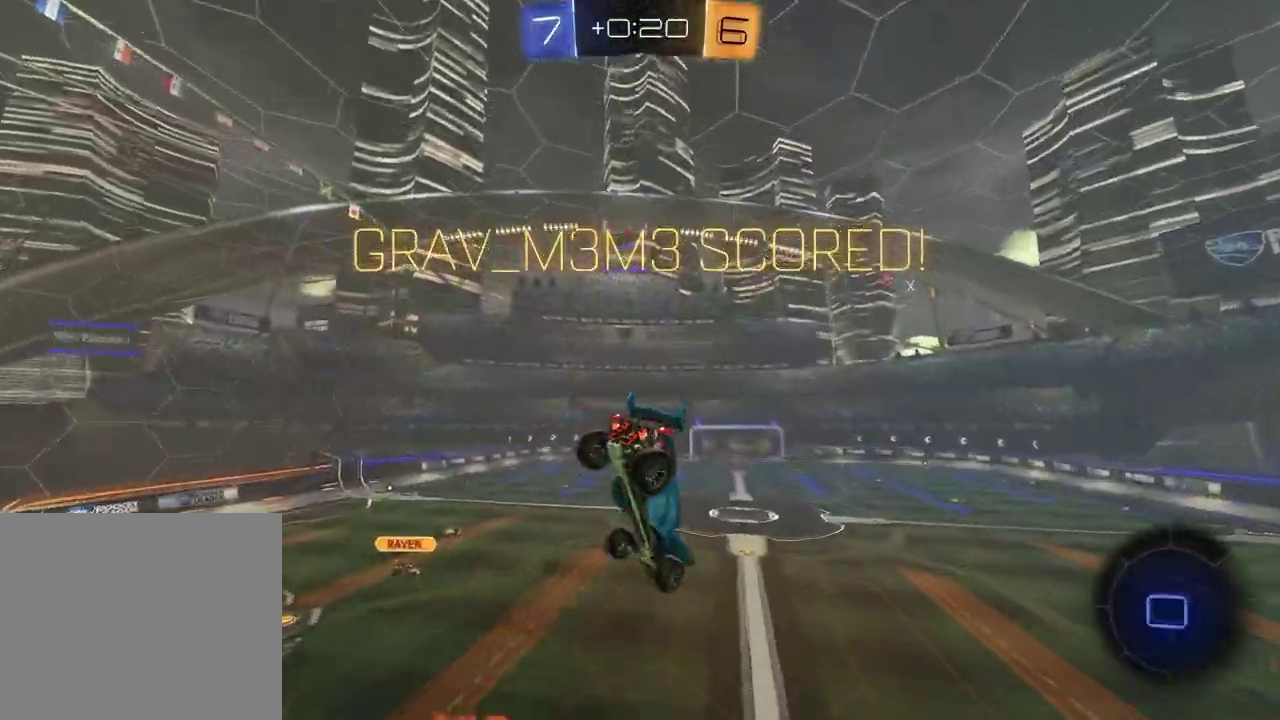
Gameplay with a controller (PlayStation layout); each line is a JSON object with the inputs held at the frame after it. "events" lists button and stick changes between this image and that frame as [ms after this image, input, new state], when the widget could be followed in between.
{"buttons": ["L1"], "left_stick": "right", "right_stick": "center", "events": [[17, "R1", "up"], [133, "left_stick", "up"], [300, "left_stick", "center"], [350, "left_stick", "down-right"], [400, "L1", "down"], [433, "SQUARE", "up"], [500, "left_stick", "right"]]}
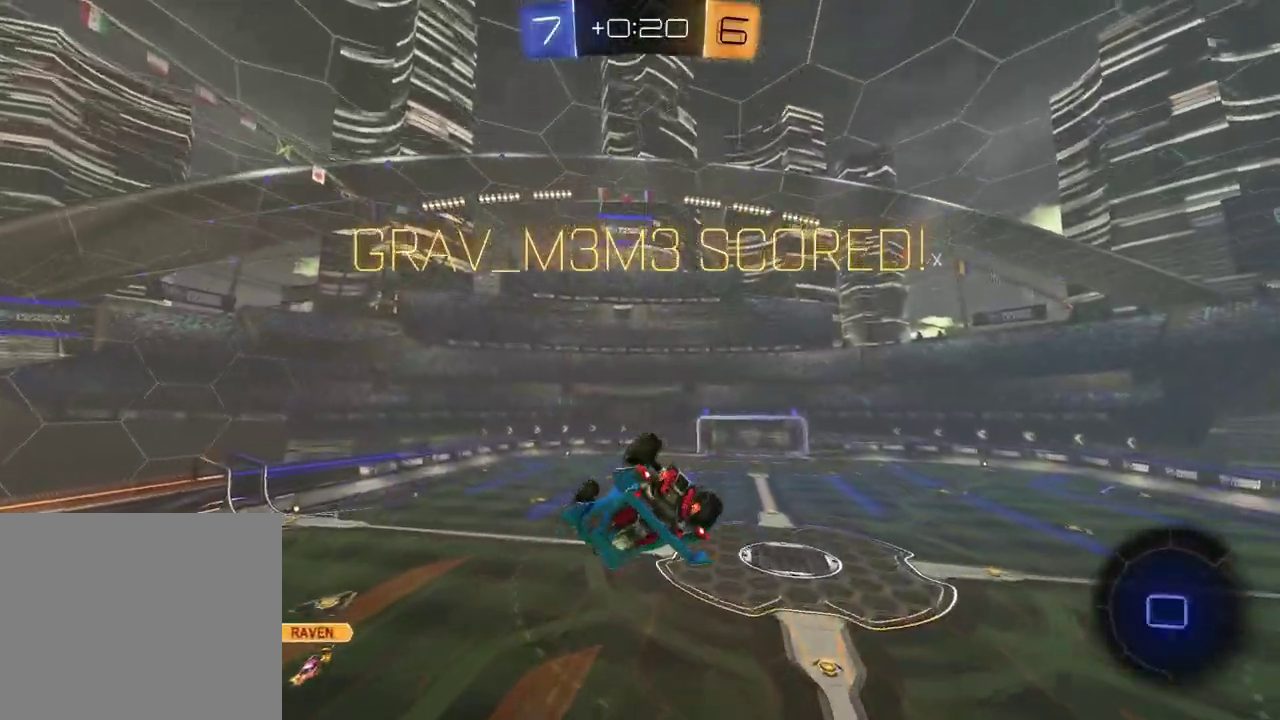
{"buttons": [], "left_stick": "center", "right_stick": "center", "events": [[83, "L1", "up"], [83, "left_stick", "center"]]}
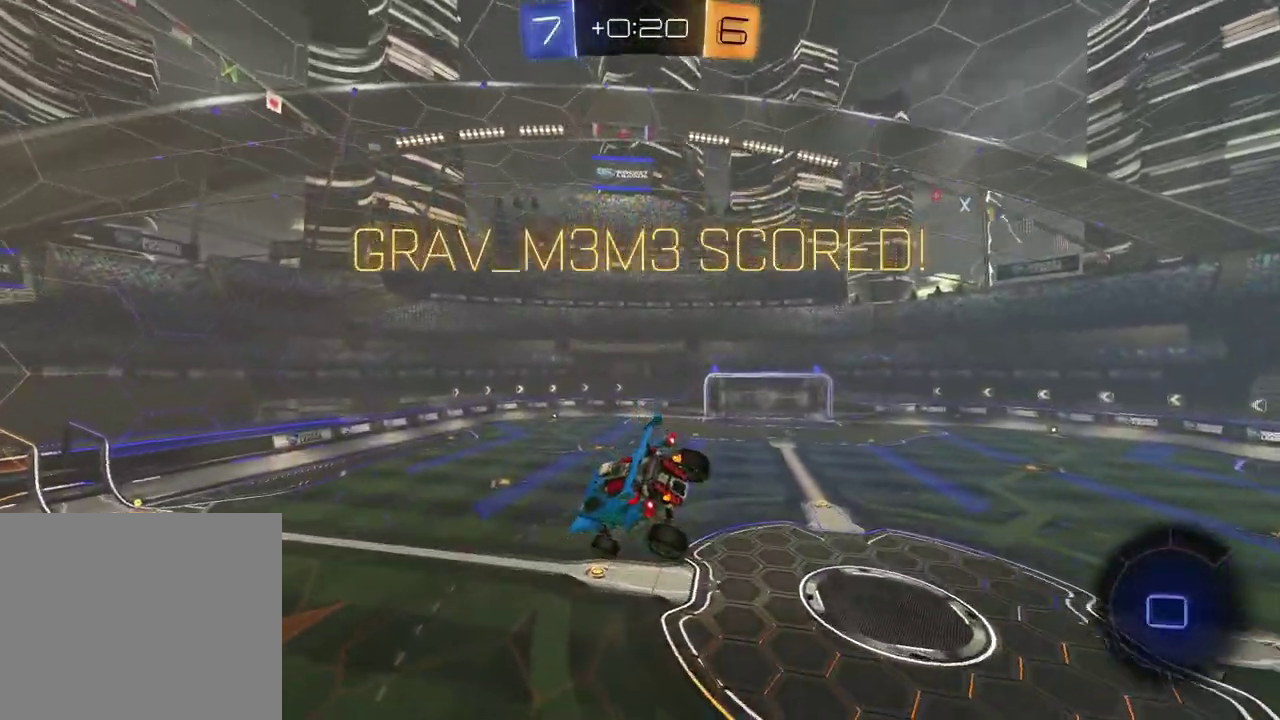
{"buttons": [], "left_stick": "center", "right_stick": "center", "events": [[200, "left_stick", "right"], [333, "L1", "down"], [367, "left_stick", "center"], [433, "L1", "up"]]}
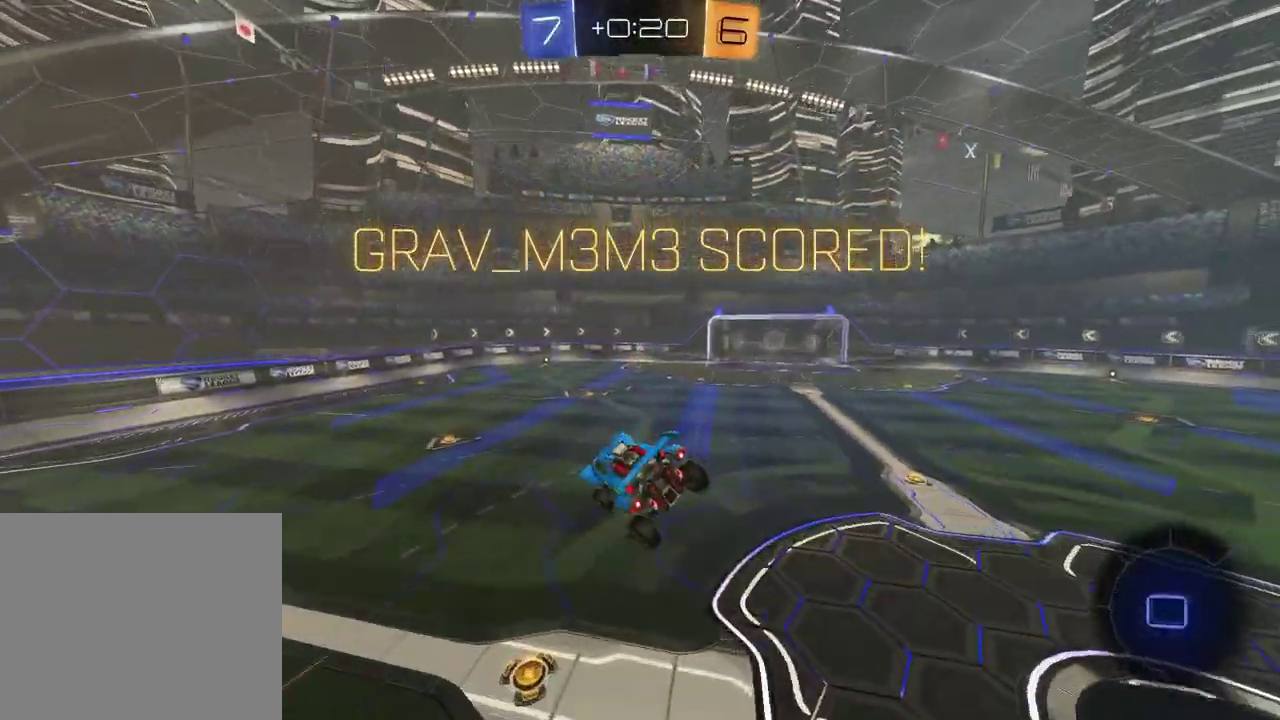
{"buttons": [], "left_stick": "left", "right_stick": "center", "events": [[100, "left_stick", "down-right"], [217, "left_stick", "center"], [483, "left_stick", "left"]]}
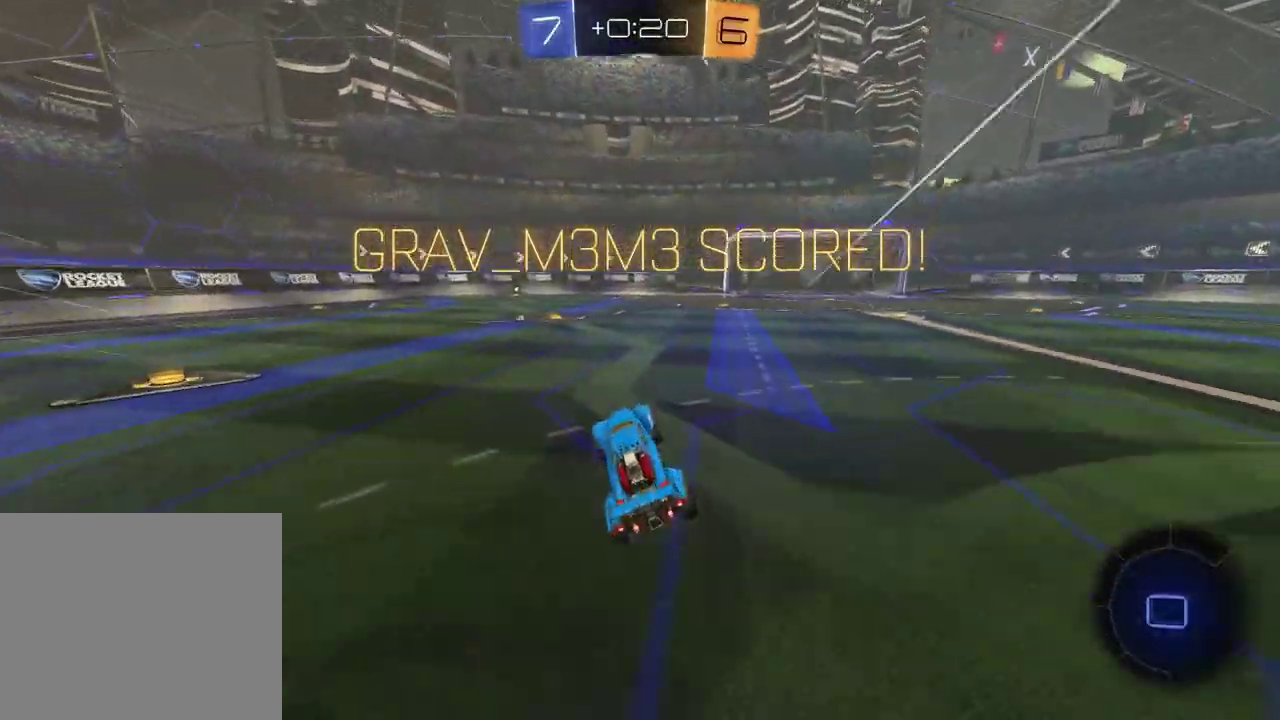
{"buttons": [], "left_stick": "center", "right_stick": "center", "events": [[133, "left_stick", "center"]]}